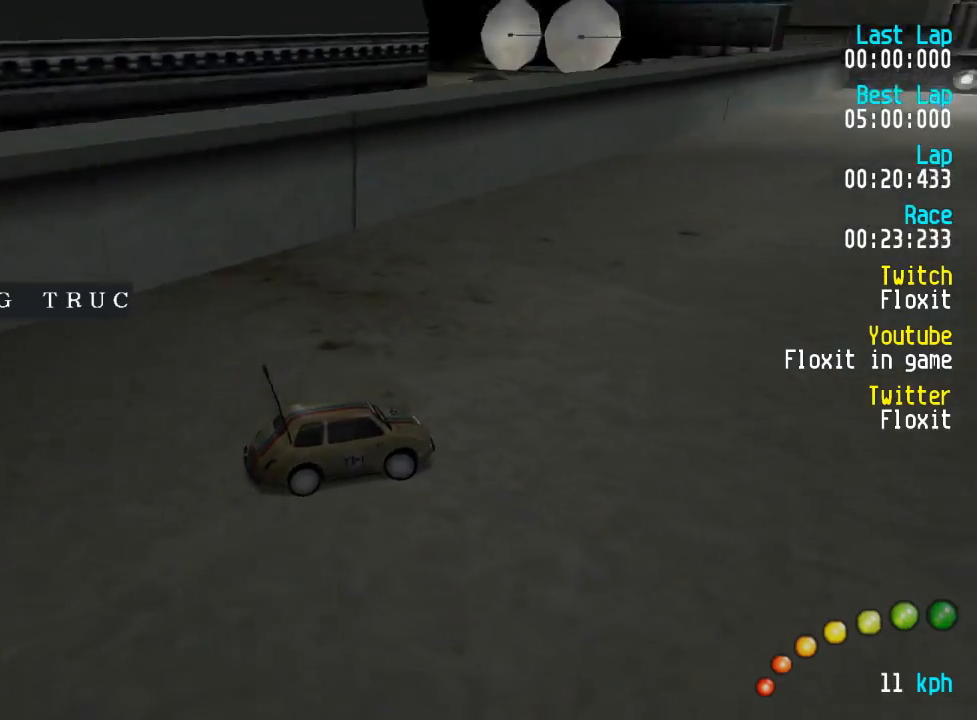
Gameplay with a controller (Xbox layout); each line is a JSON object with the inputs held at the frame after it. "events" lists button and stick changes between this image and that frame as [ms after this image, input, new state], when the widget could be followed in between.
{"buttons": ["A"], "left_stick": "center", "right_stick": "center", "events": [[134, "DPAD_LEFT", "down"], [134, "DPAD_UP", "down"], [217, "DPAD_UP", "up"], [267, "DPAD_LEFT", "up"], [350, "DPAD_LEFT", "down"], [350, "DPAD_UP", "down"], [434, "DPAD_UP", "up"], [467, "DPAD_LEFT", "up"]]}
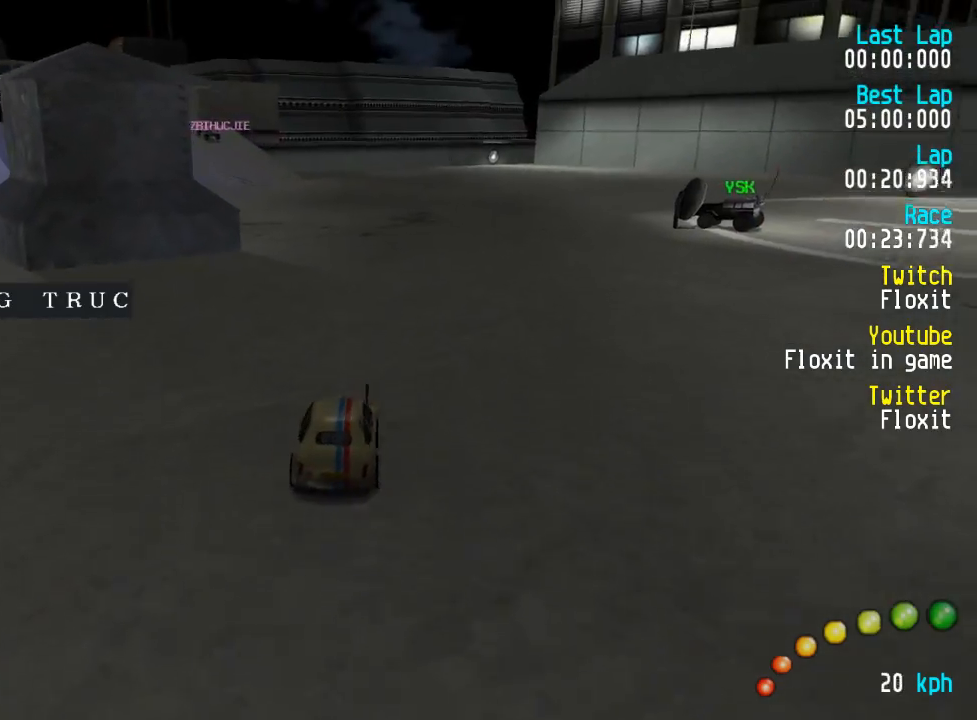
{"buttons": ["A"], "left_stick": "center", "right_stick": "center", "events": [[217, "DPAD_LEFT", "down"], [234, "DPAD_UP", "down"], [284, "DPAD_UP", "up"], [300, "DPAD_LEFT", "up"]]}
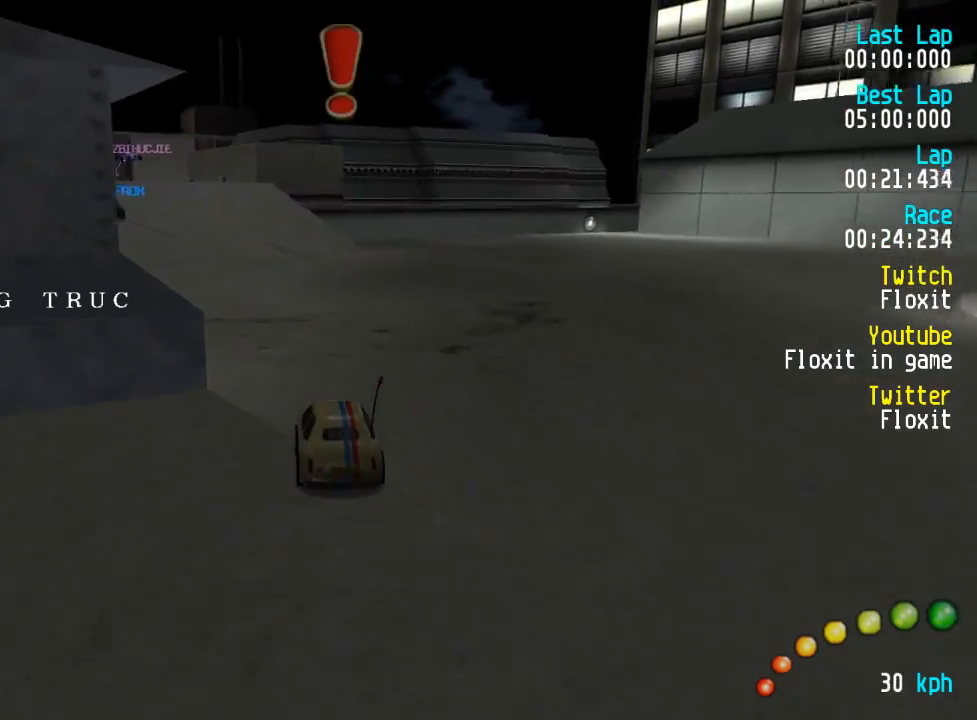
{"buttons": ["A"], "left_stick": "center", "right_stick": "center", "events": [[17, "DPAD_LEFT", "down"], [34, "DPAD_UP", "down"], [84, "DPAD_UP", "up"], [117, "DPAD_LEFT", "up"], [217, "DPAD_LEFT", "down"], [267, "DPAD_LEFT", "up"]]}
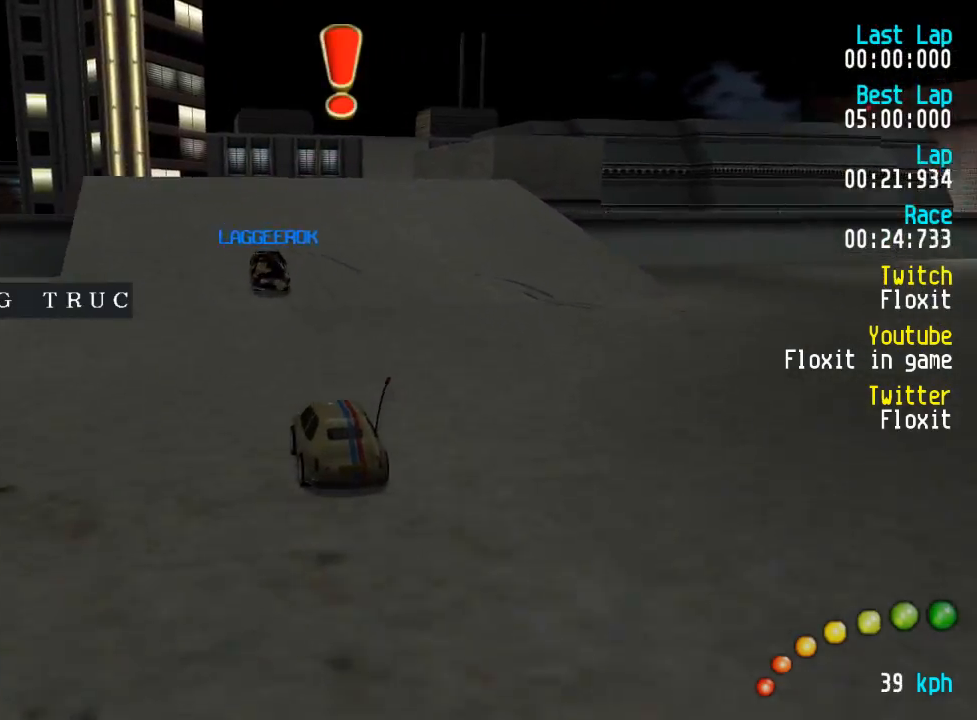
{"buttons": ["A", "DPAD_UP", "DPAD_LEFT"], "left_stick": "center", "right_stick": "center"}
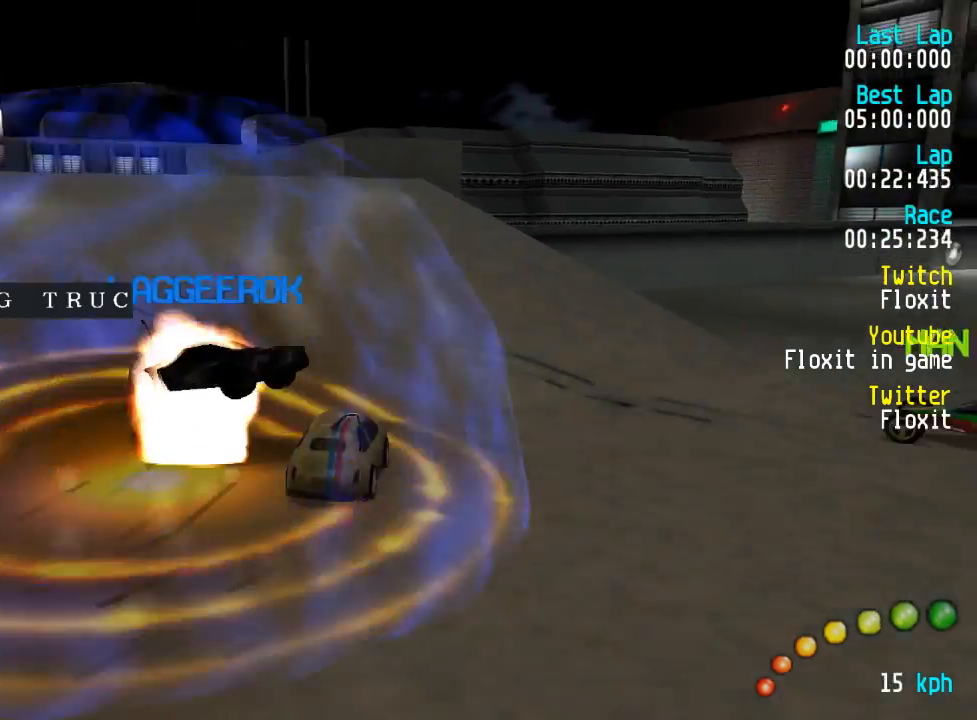
{"buttons": ["A"], "left_stick": "center", "right_stick": "center", "events": [[250, "DPAD_UP", "up"], [300, "DPAD_LEFT", "up"], [400, "DPAD_LEFT", "down"], [417, "DPAD_UP", "down"], [434, "DPAD_UP", "up"], [500, "DPAD_LEFT", "up"]]}
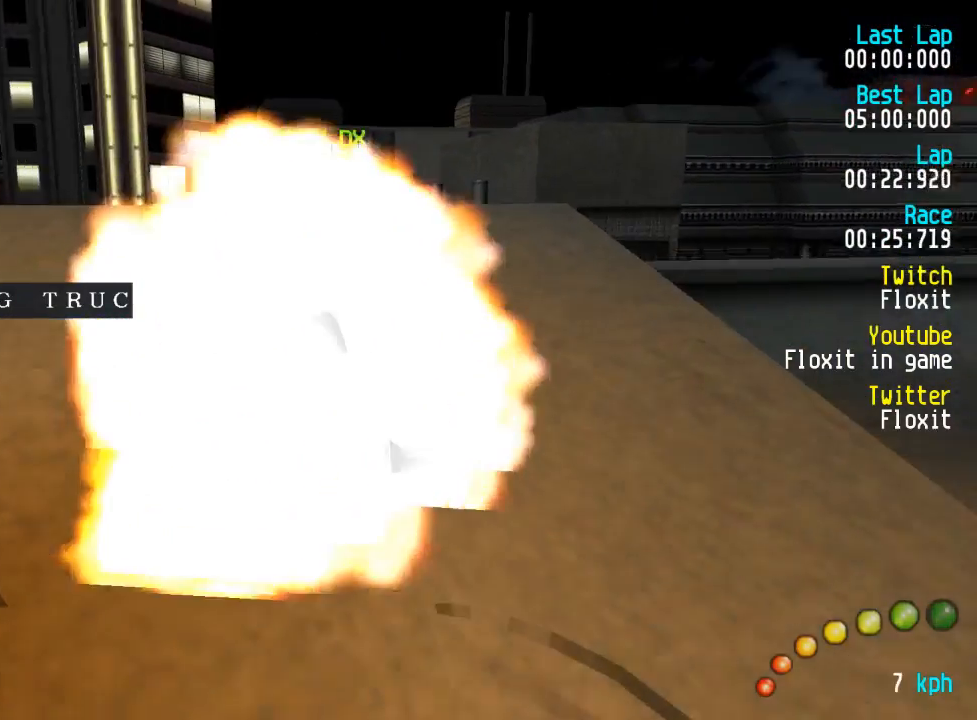
{"buttons": ["A"], "left_stick": "center", "right_stick": "center", "events": [[150, "L3", "down"], [150, "left_stick", "down-right"], [250, "L3", "up"], [250, "left_stick", "center"], [350, "L3", "down"], [350, "left_stick", "down-right"], [434, "L3", "up"], [434, "left_stick", "center"]]}
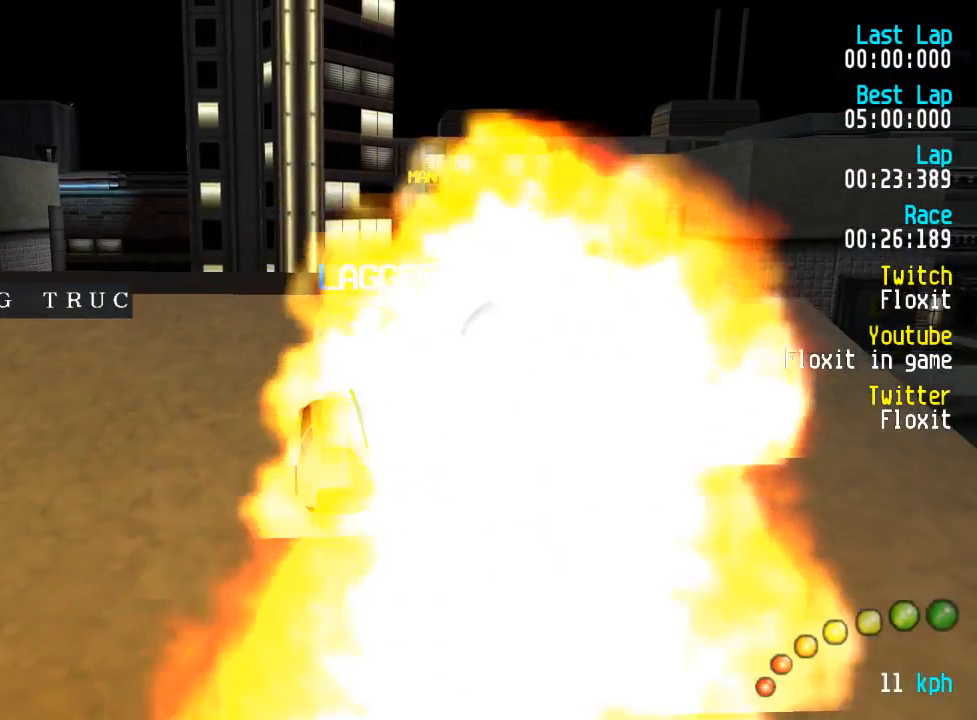
{"buttons": ["A", "L3"], "left_stick": "down-right", "right_stick": "center", "events": [[17, "L3", "down"], [17, "left_stick", "down-right"], [84, "L3", "up"], [84, "left_stick", "center"], [167, "L3", "down"], [250, "L3", "up"], [334, "L3", "down"], [334, "left_stick", "down-right"], [400, "L3", "up"], [400, "left_stick", "center"], [500, "L3", "down"], [500, "left_stick", "down-right"]]}
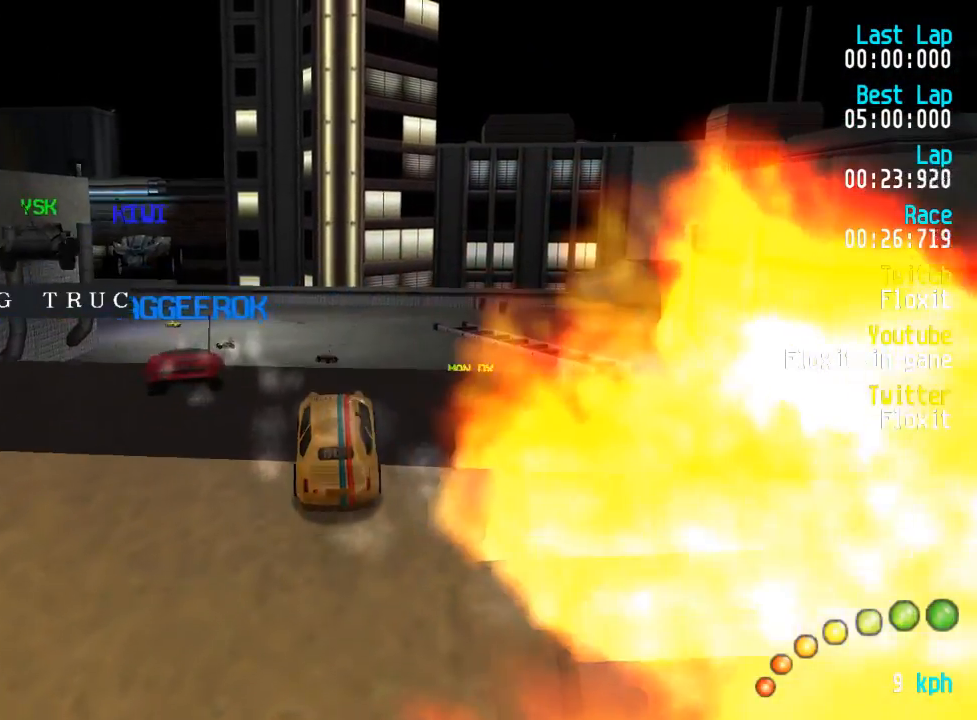
{"buttons": [], "left_stick": "up-left", "right_stick": "center", "events": [[67, "L3", "up"], [67, "left_stick", "center"], [250, "DPAD_UP", "down"], [350, "left_stick", "up"], [384, "A", "up"], [384, "SELECT", "down"], [400, "left_stick", "up-left"], [484, "DPAD_UP", "up"], [500, "SELECT", "up"]]}
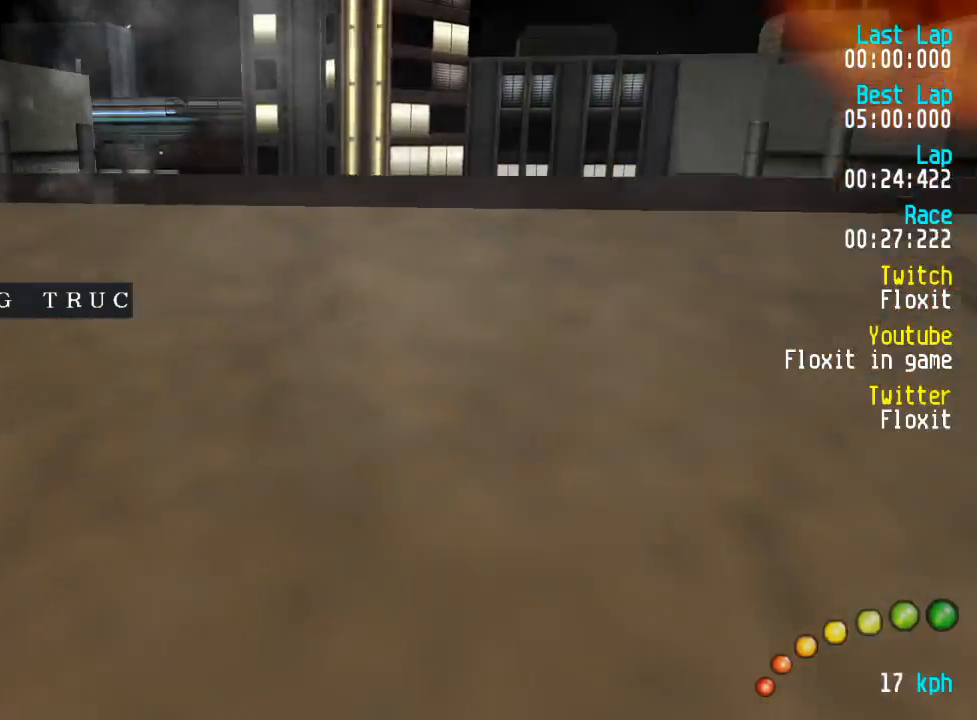
{"buttons": ["A"], "left_stick": "up-left", "right_stick": "center", "events": [[34, "SELECT", "down"], [67, "SELECT", "up"], [367, "A", "down"]]}
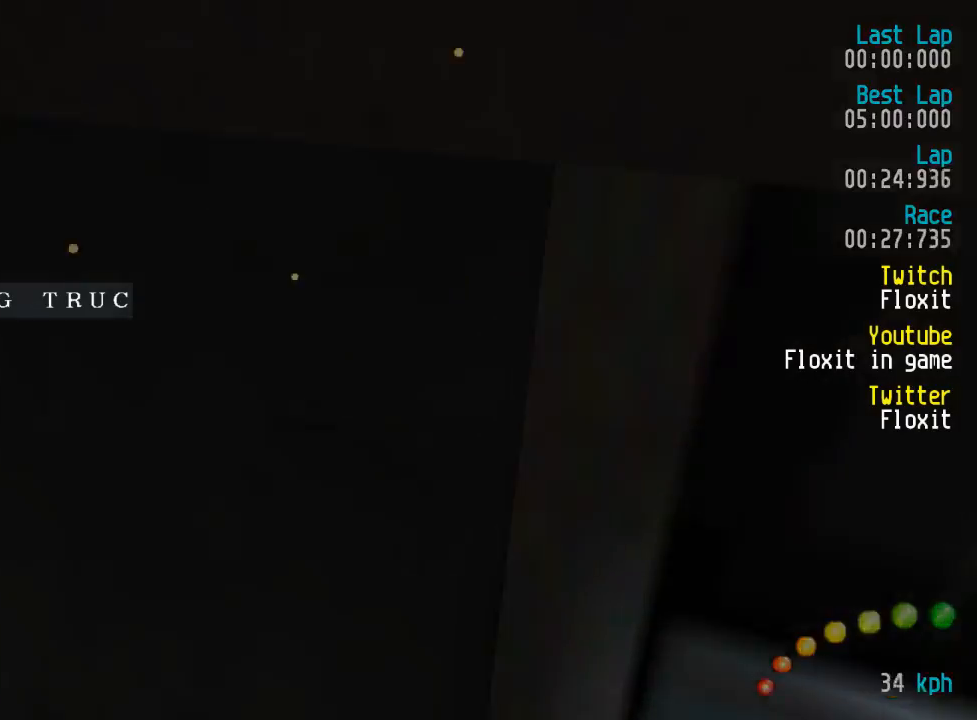
{"buttons": ["A"], "left_stick": "center", "right_stick": "center", "events": [[150, "left_stick", "center"]]}
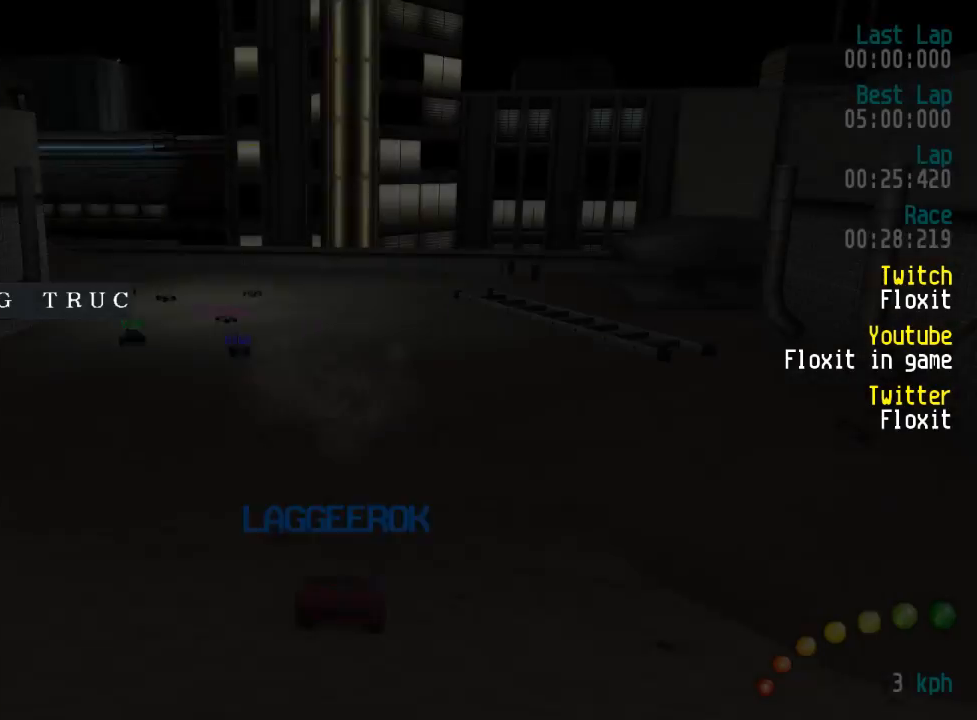
{"buttons": ["A"], "left_stick": "center", "right_stick": "center", "events": []}
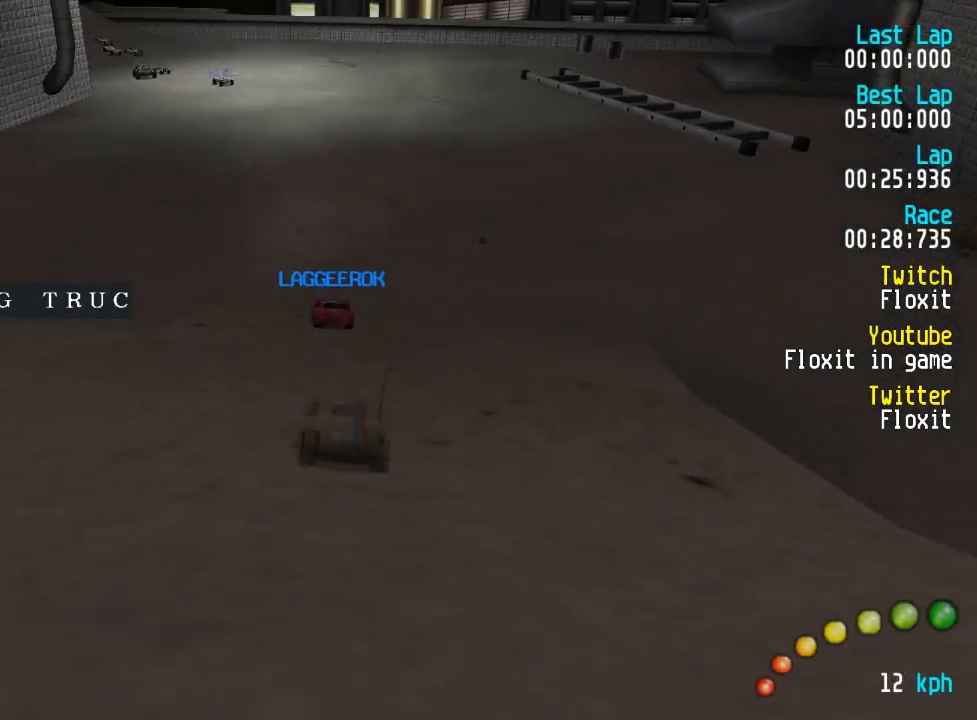
{"buttons": ["A", "DPAD_UP", "DPAD_RIGHT"], "left_stick": "center", "right_stick": "center", "events": [[167, "DPAD_LEFT", "down"], [217, "DPAD_LEFT", "up"], [400, "DPAD_DOWN", "down"], [400, "DPAD_LEFT", "down"], [400, "DPAD_RIGHT", "down"], [467, "DPAD_LEFT", "up"], [467, "DPAD_UP", "down"], [500, "DPAD_DOWN", "up"]]}
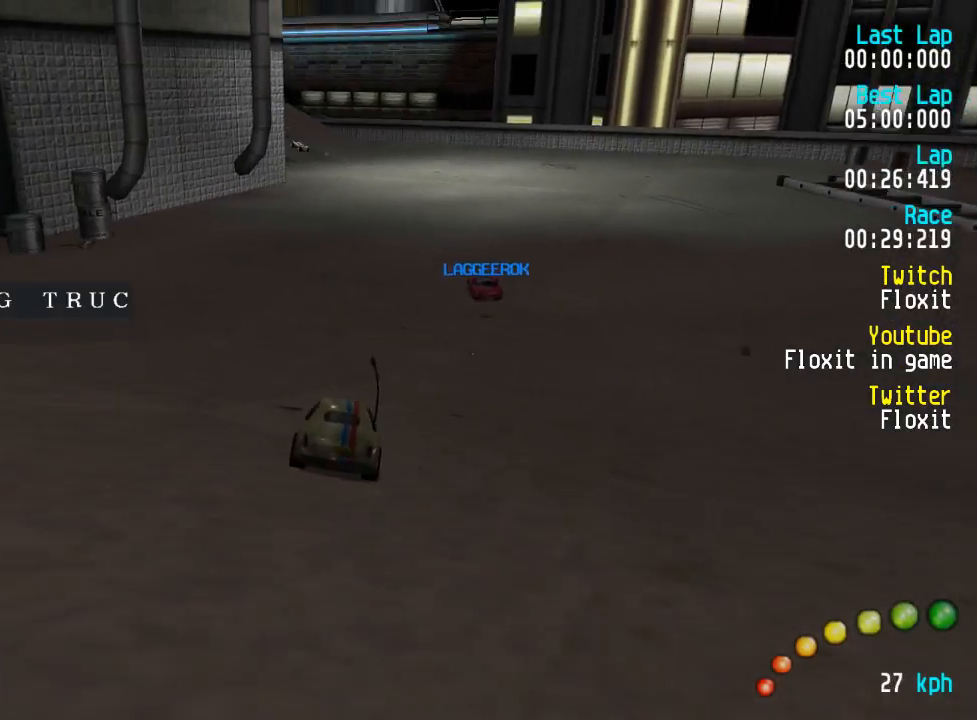
{"buttons": ["A"], "left_stick": "center", "right_stick": "center", "events": [[17, "DPAD_RIGHT", "up"], [17, "DPAD_UP", "up"]]}
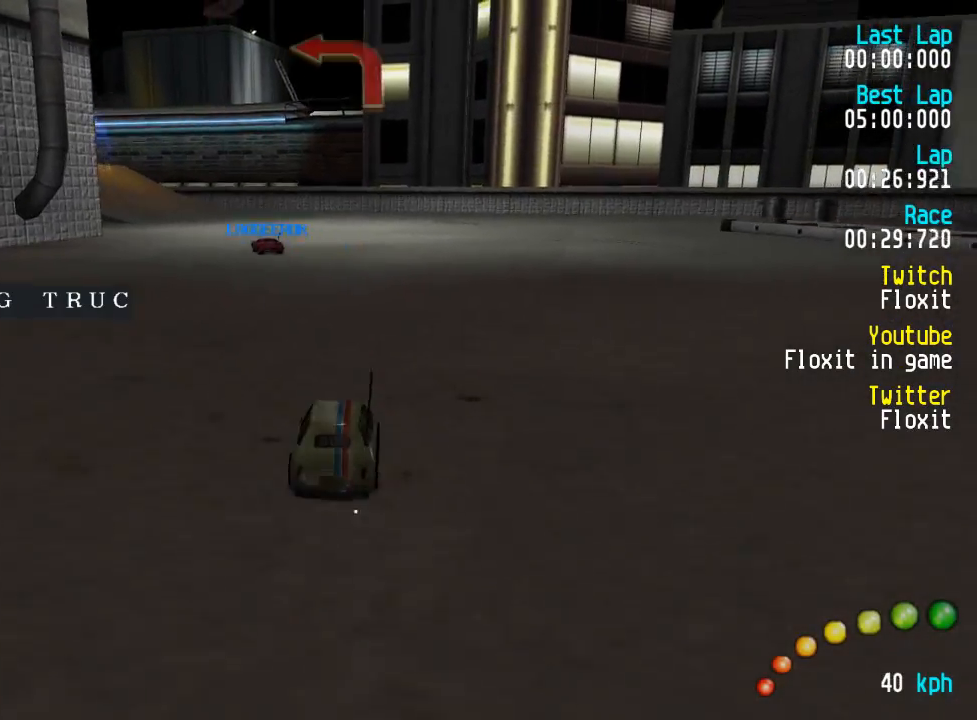
{"buttons": ["A"], "left_stick": "center", "right_stick": "center", "events": [[117, "DPAD_LEFT", "down"], [117, "DPAD_UP", "down"], [150, "DPAD_UP", "up"], [184, "DPAD_LEFT", "up"], [434, "DPAD_LEFT", "down"], [500, "DPAD_LEFT", "up"]]}
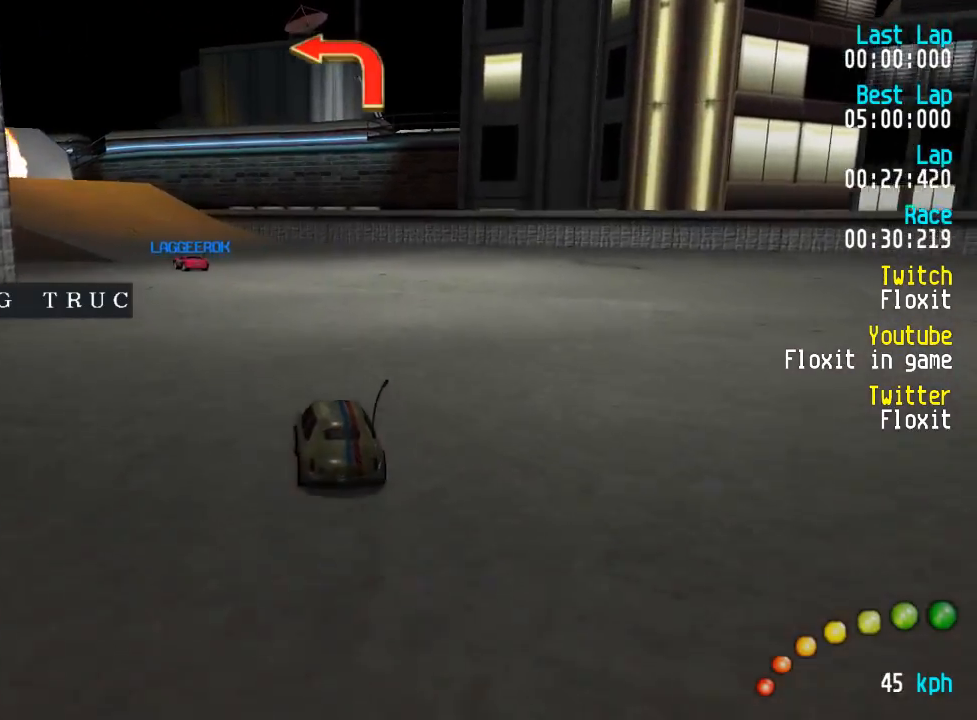
{"buttons": ["A", "DPAD_LEFT"], "left_stick": "center", "right_stick": "center", "events": [[234, "DPAD_LEFT", "down"], [250, "DPAD_UP", "down"], [267, "DPAD_UP", "up"], [317, "DPAD_LEFT", "up"], [417, "DPAD_LEFT", "down"], [417, "DPAD_UP", "down"], [450, "DPAD_UP", "up"]]}
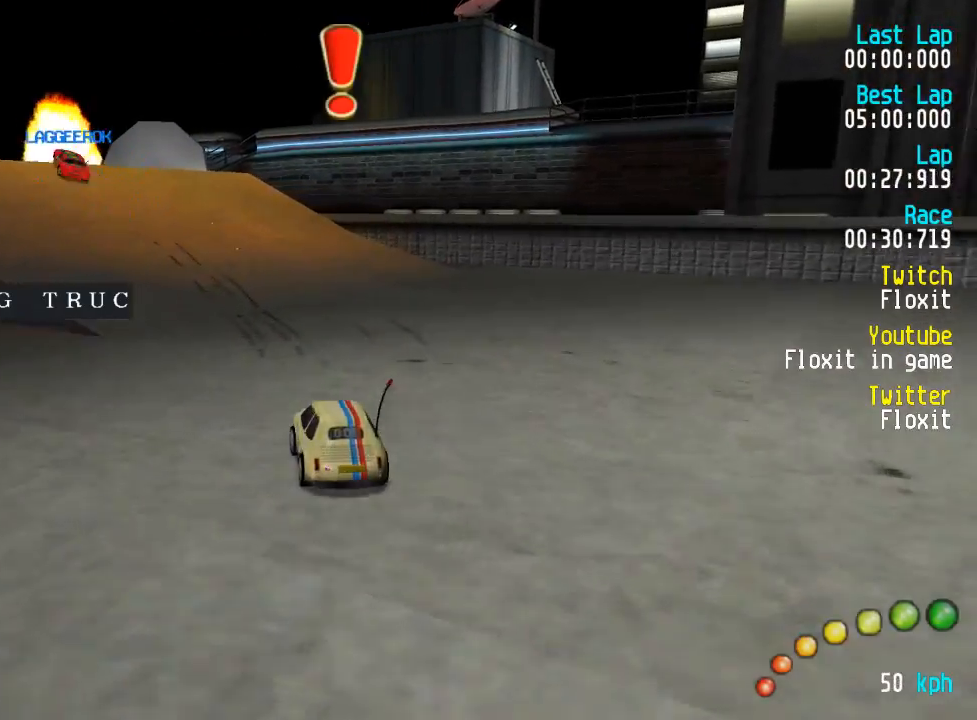
{"buttons": ["A"], "left_stick": "center", "right_stick": "center", "events": [[17, "DPAD_LEFT", "up"], [67, "DPAD_LEFT", "down"], [84, "DPAD_UP", "down"], [117, "DPAD_UP", "up"], [167, "DPAD_LEFT", "up"], [250, "DPAD_LEFT", "down"], [300, "DPAD_LEFT", "up"]]}
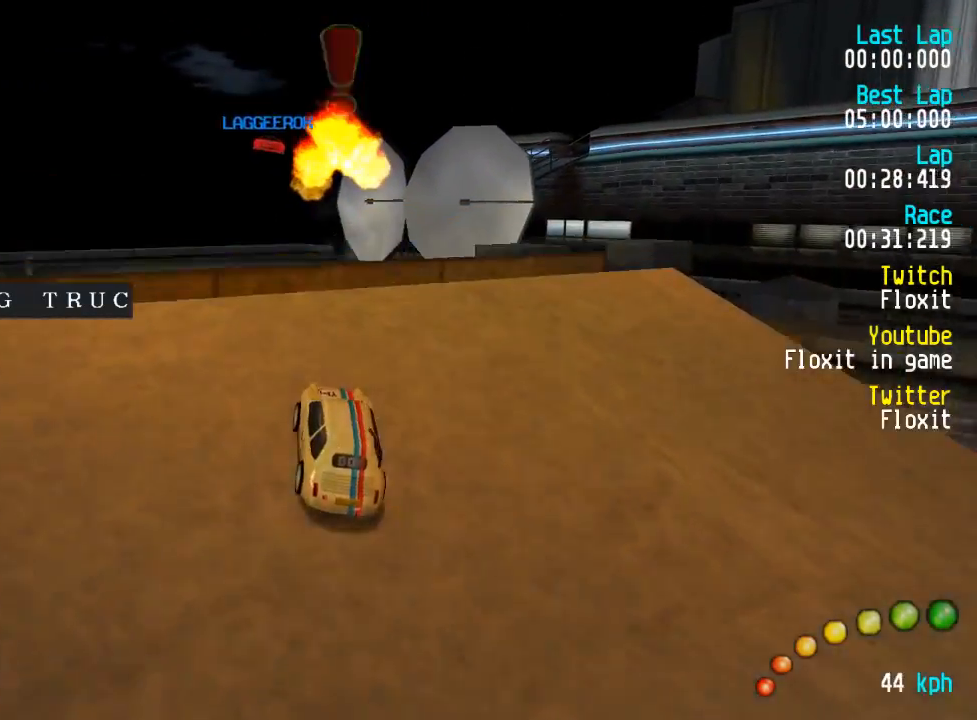
{"buttons": ["A"], "left_stick": "center", "right_stick": "center", "events": []}
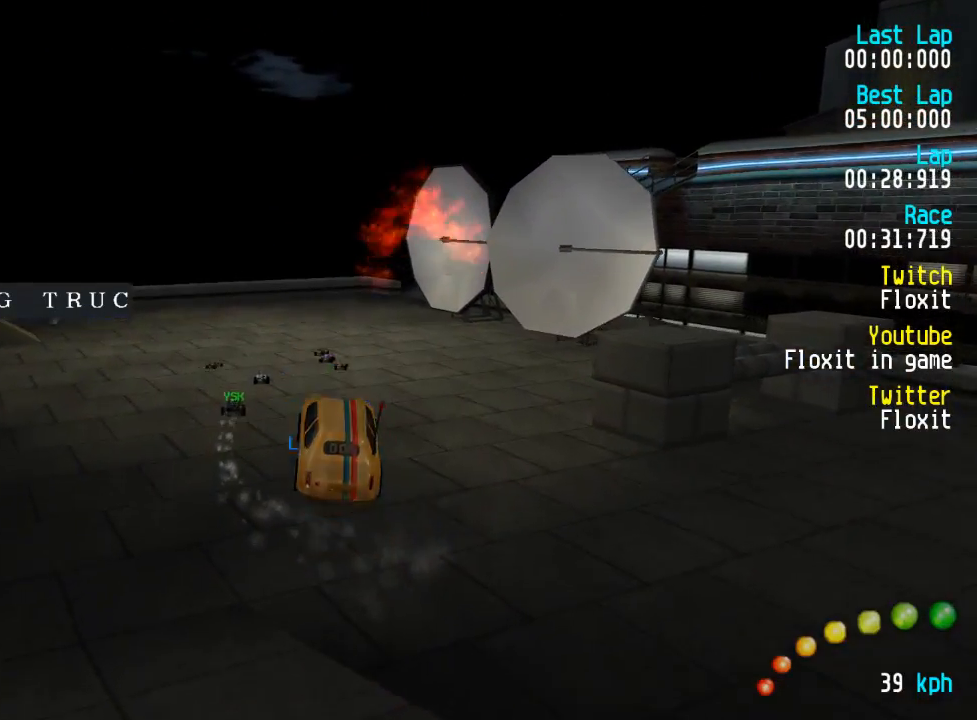
{"buttons": ["A"], "left_stick": "center", "right_stick": "center", "events": []}
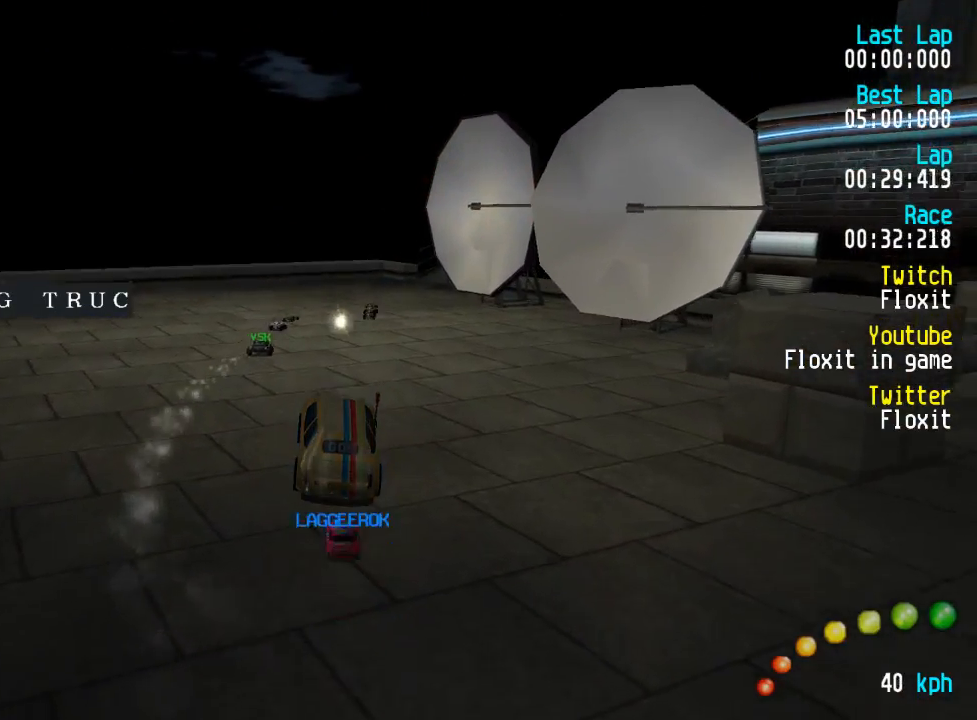
{"buttons": ["A"], "left_stick": "center", "right_stick": "center", "events": []}